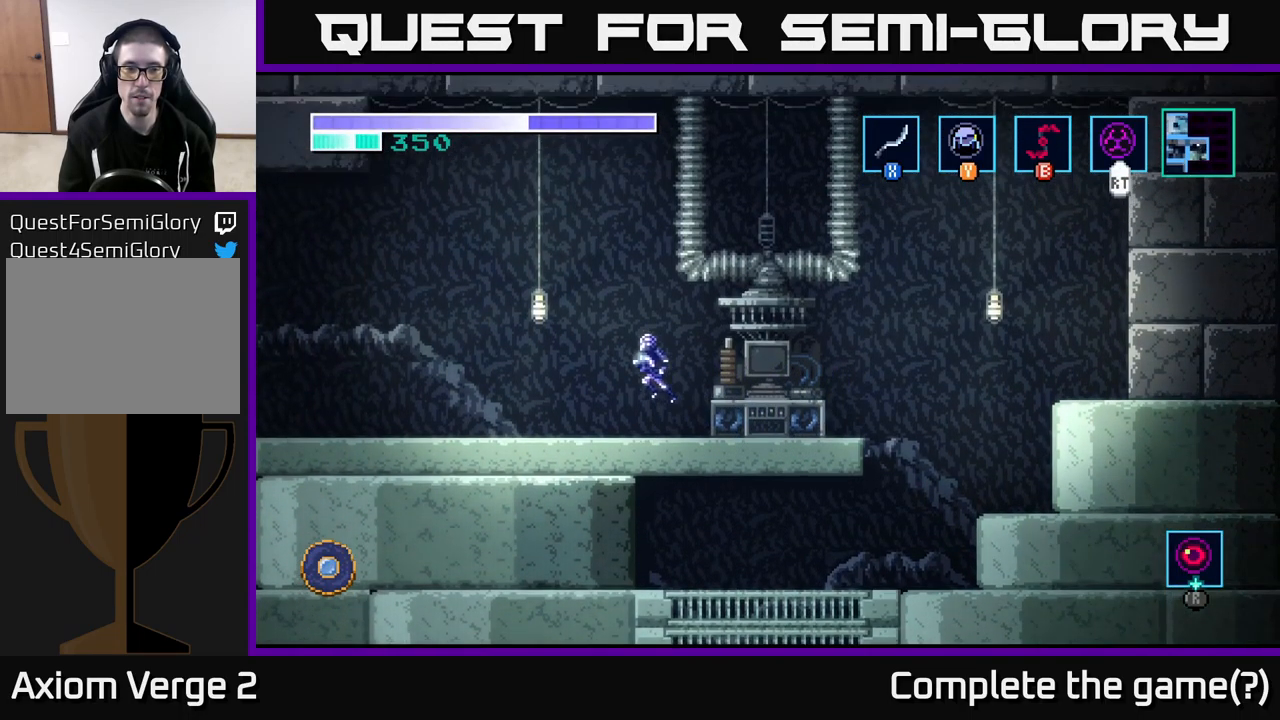
Gameplay with a controller (Xbox layout); each line is a JSON object with the inputs held at the frame after it. "events" lists button and stick changes between this image and that frame as [ms after this image, input, new state], when the widget could be followed in between.
{"buttons": [], "left_stick": "right", "right_stick": "center", "events": [[50, "X", "down"], [184, "X", "up"], [217, "left_stick", "center"], [300, "left_stick", "right"], [334, "A", "up"]]}
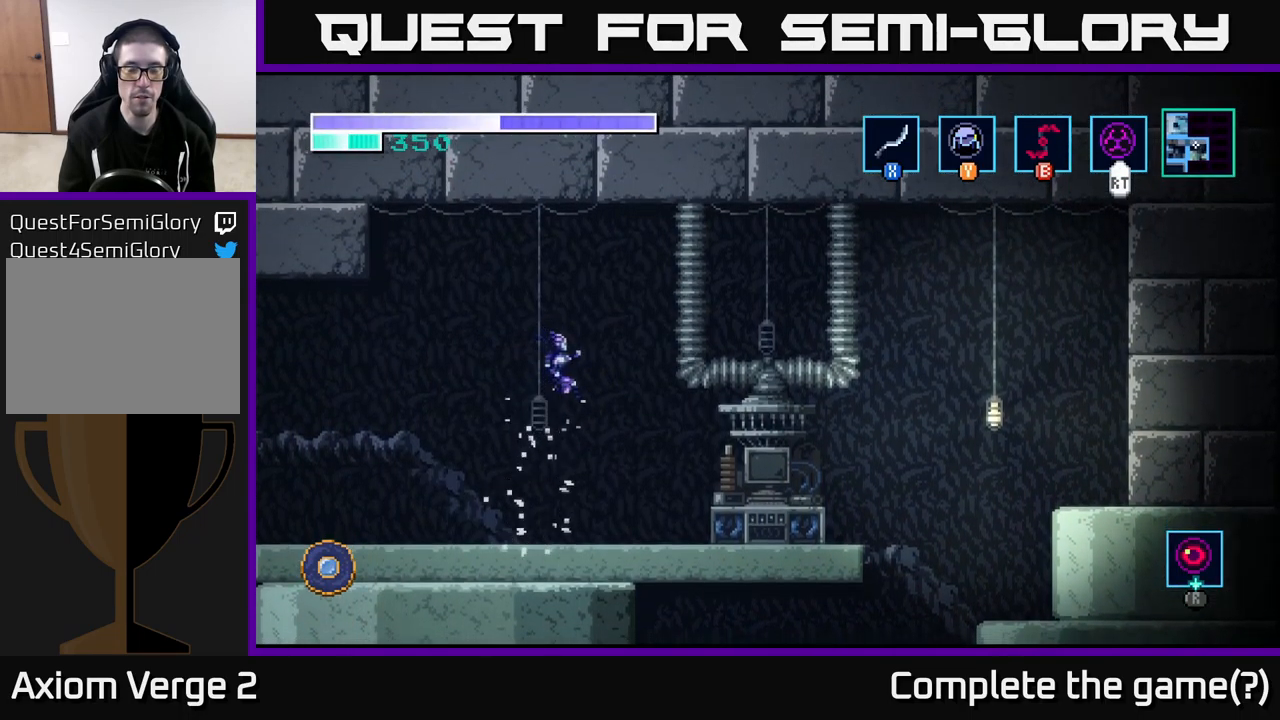
{"buttons": [], "left_stick": "right", "right_stick": "center", "events": []}
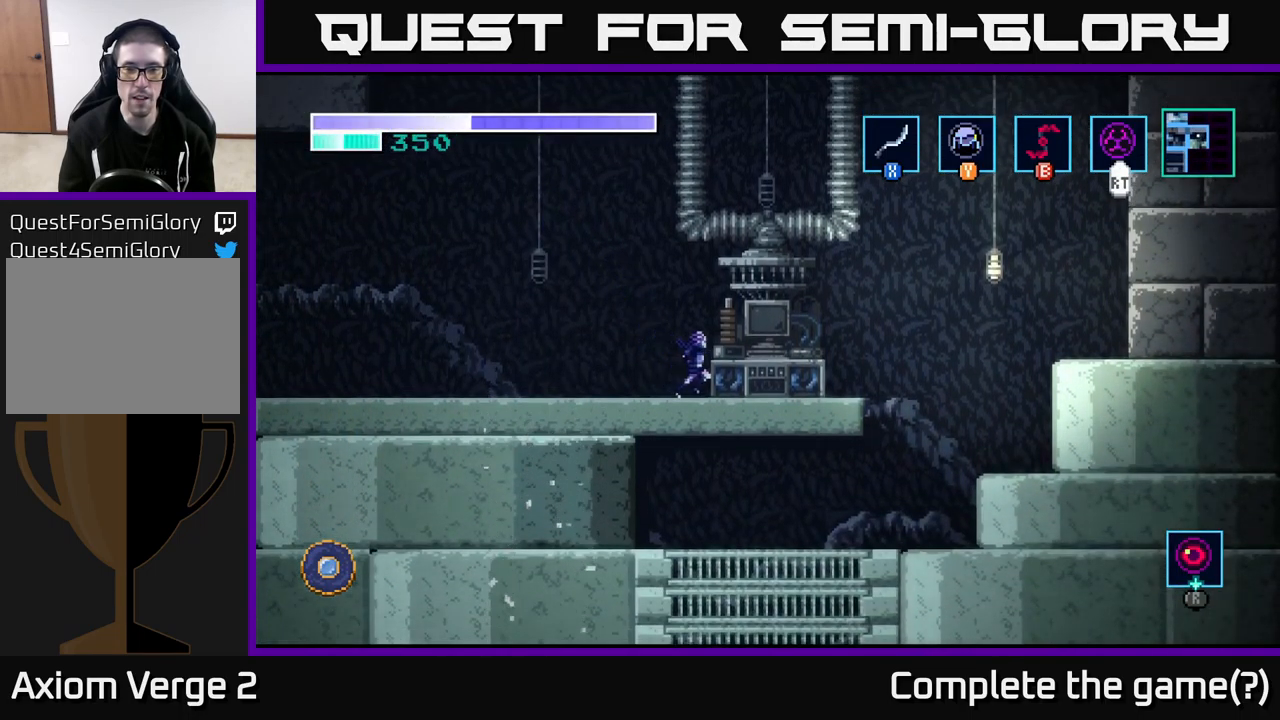
{"buttons": ["A", "X"], "left_stick": "right", "right_stick": "center", "events": [[367, "A", "down"], [484, "X", "down"]]}
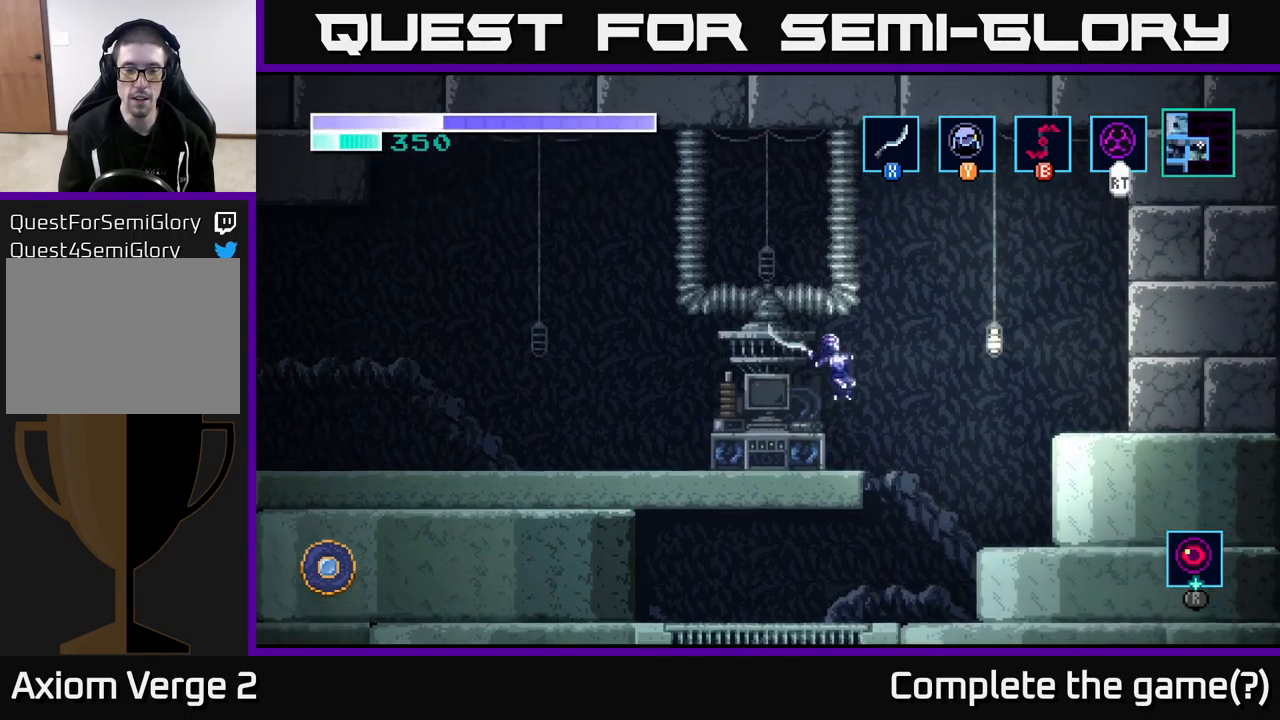
{"buttons": ["X"], "left_stick": "center", "right_stick": "center", "events": [[100, "X", "up"], [300, "A", "up"], [500, "X", "down"], [500, "left_stick", "center"]]}
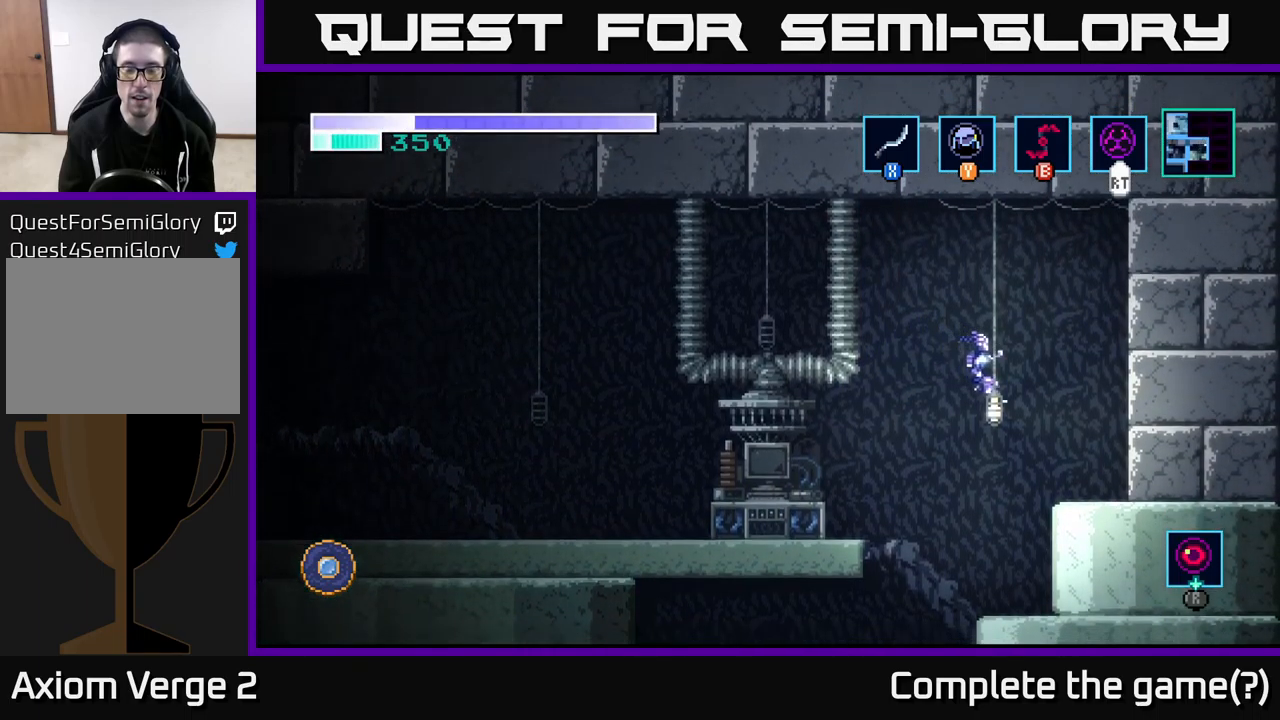
{"buttons": [], "left_stick": "left", "right_stick": "center", "events": [[50, "left_stick", "left"], [83, "X", "up"], [166, "left_stick", "center"], [216, "left_stick", "right"], [383, "left_stick", "left"]]}
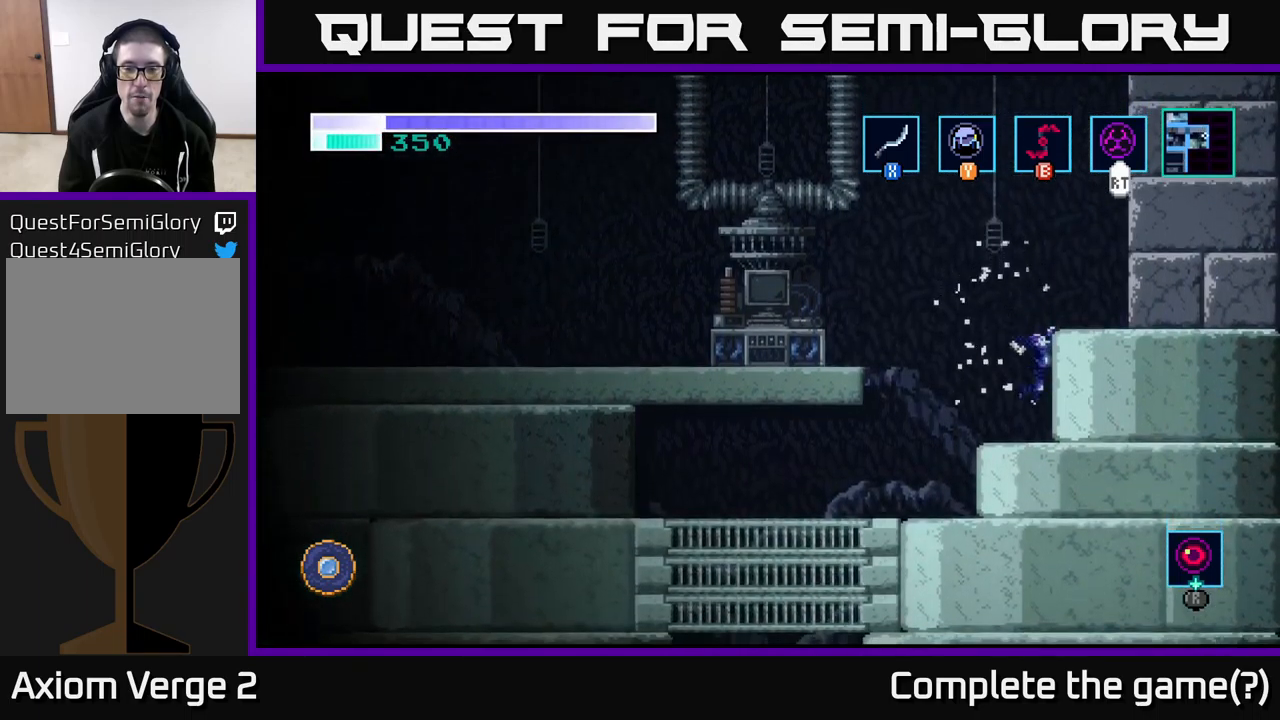
{"buttons": [], "left_stick": "left", "right_stick": "center", "events": []}
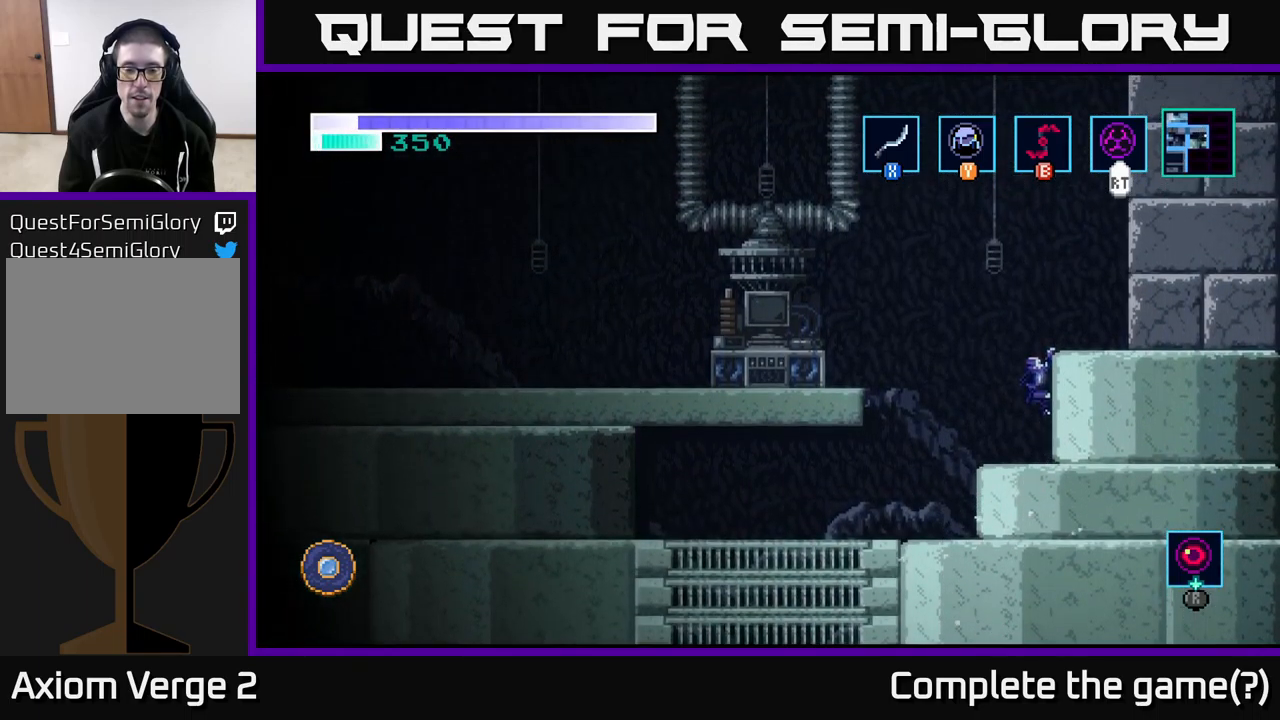
{"buttons": ["A"], "left_stick": "left", "right_stick": "center", "events": [[216, "left_stick", "up-left"], [383, "left_stick", "left"], [400, "A", "down"]]}
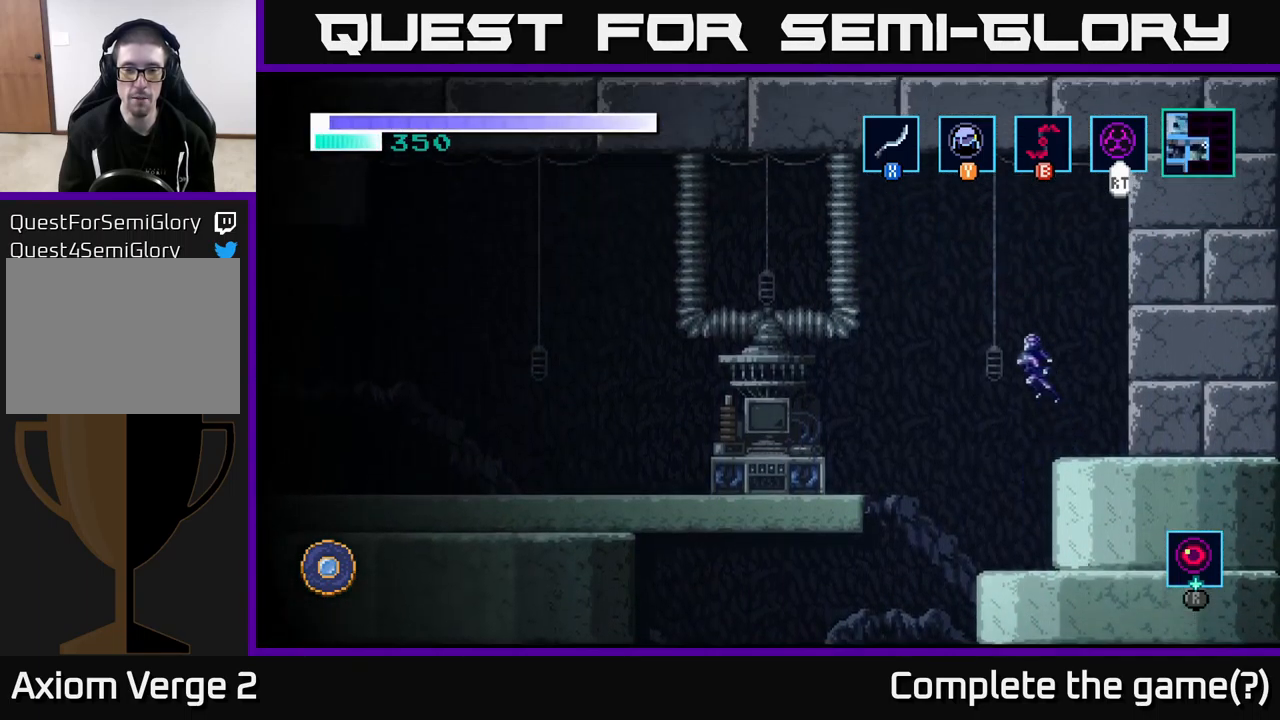
{"buttons": ["A"], "left_stick": "left", "right_stick": "center", "events": []}
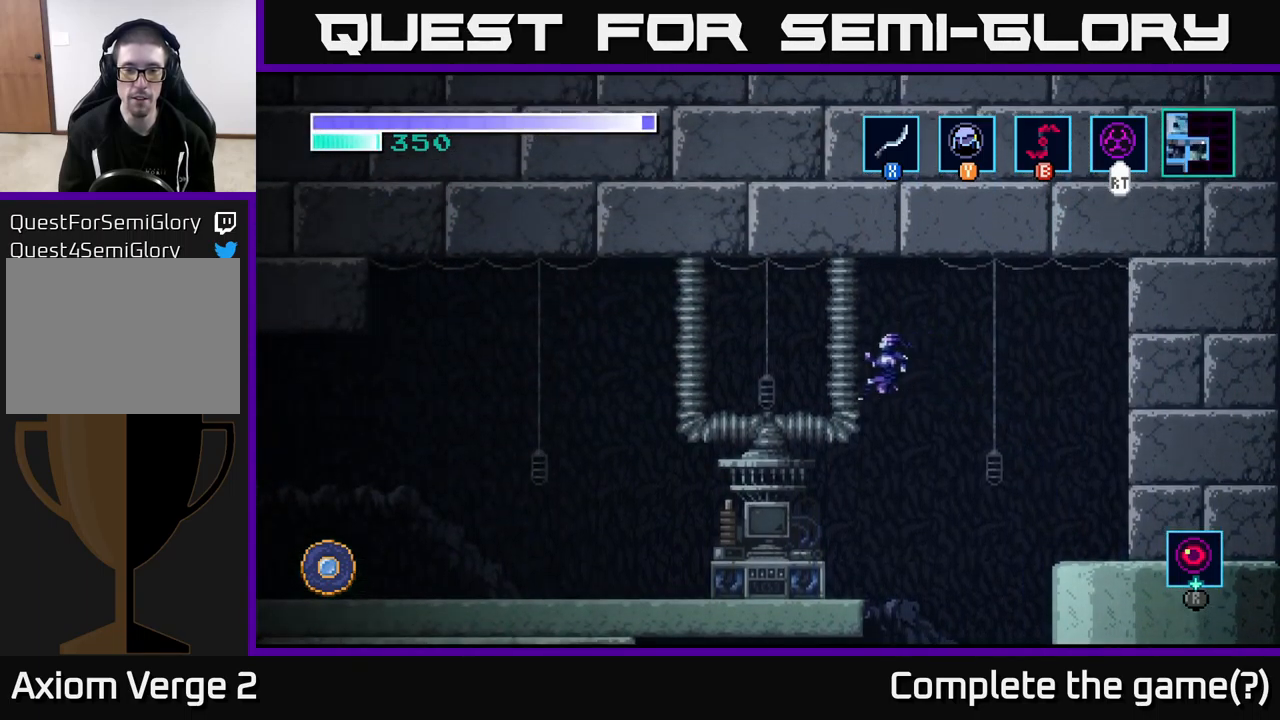
{"buttons": [], "left_stick": "down", "right_stick": "center", "events": [[166, "A", "up"], [216, "left_stick", "center"], [450, "left_stick", "down"]]}
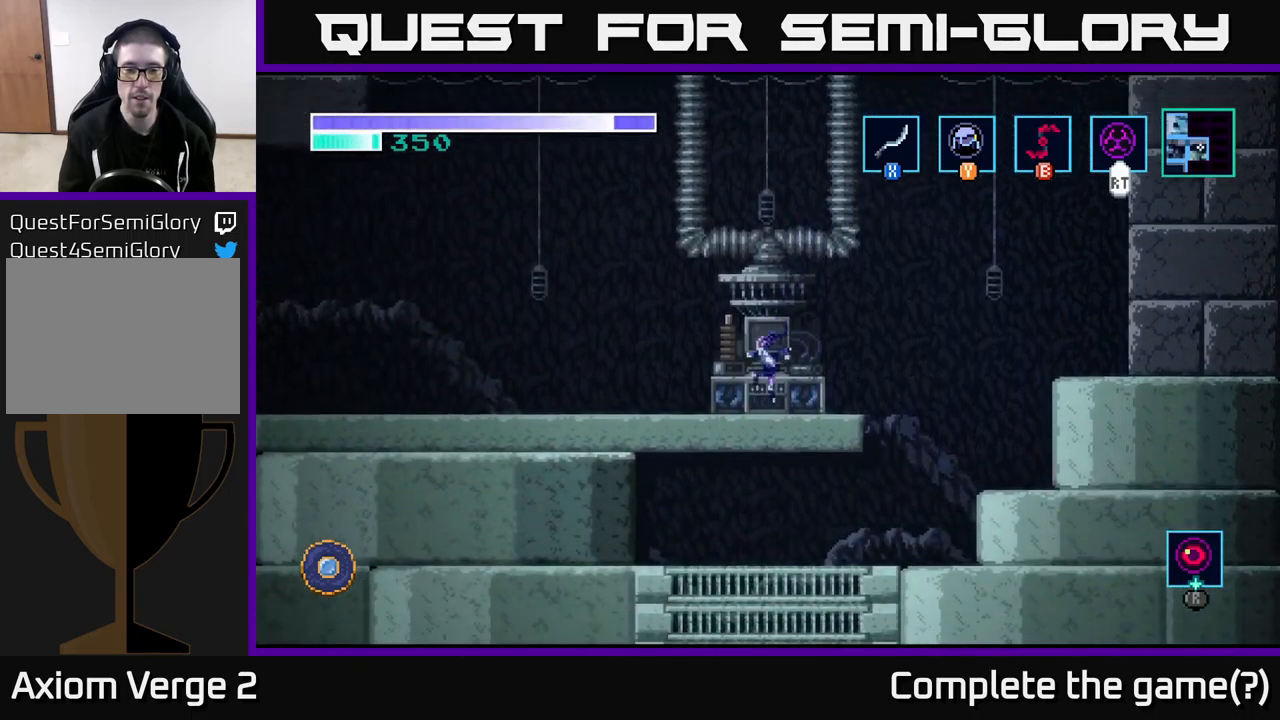
{"buttons": [], "left_stick": "up", "right_stick": "center", "events": [[116, "left_stick", "center"], [200, "left_stick", "up"], [350, "left_stick", "center"], [416, "left_stick", "up"]]}
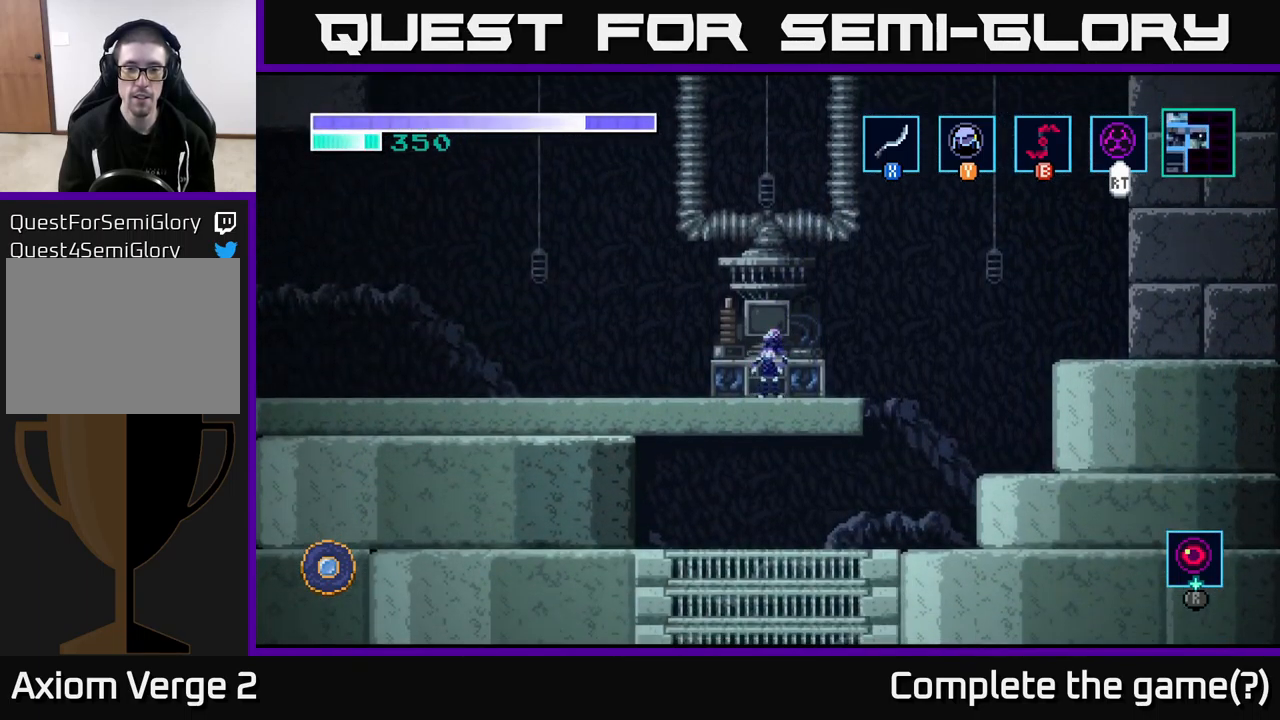
{"buttons": ["R2"], "left_stick": "center", "right_stick": "center", "events": [[50, "left_stick", "center"], [183, "R2", "down"]]}
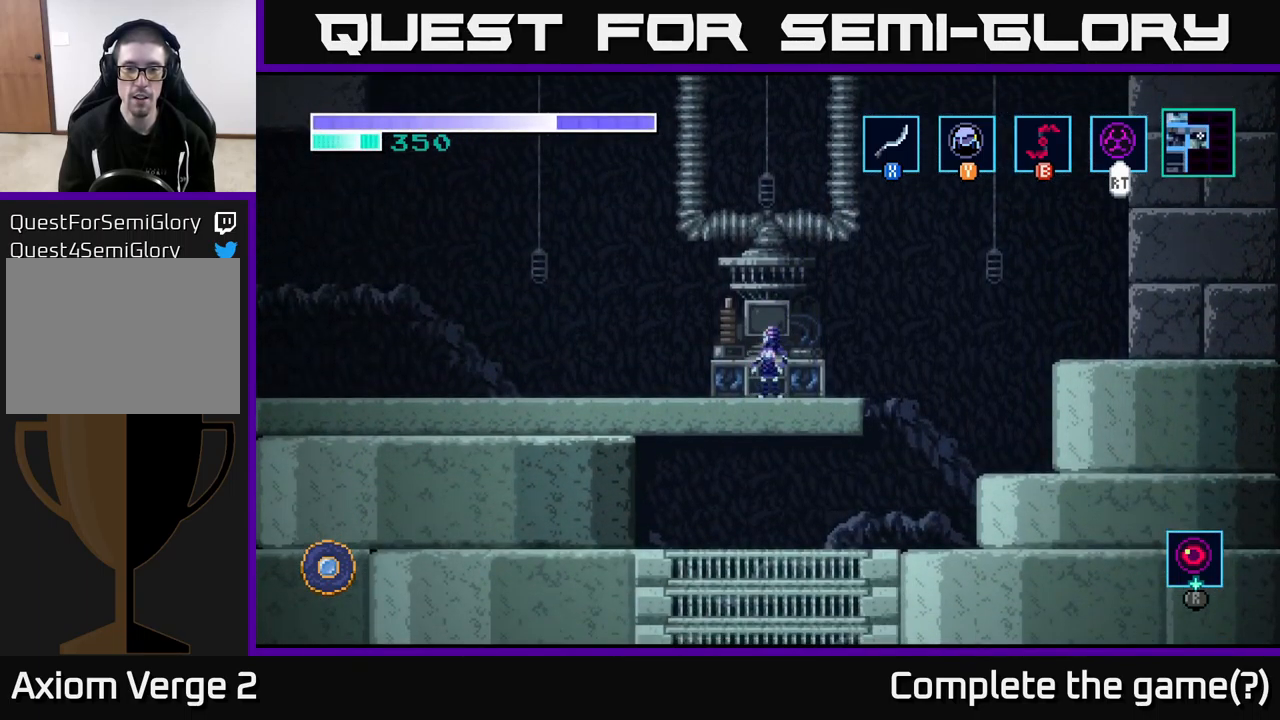
{"buttons": ["R2"], "left_stick": "center", "right_stick": "center", "events": []}
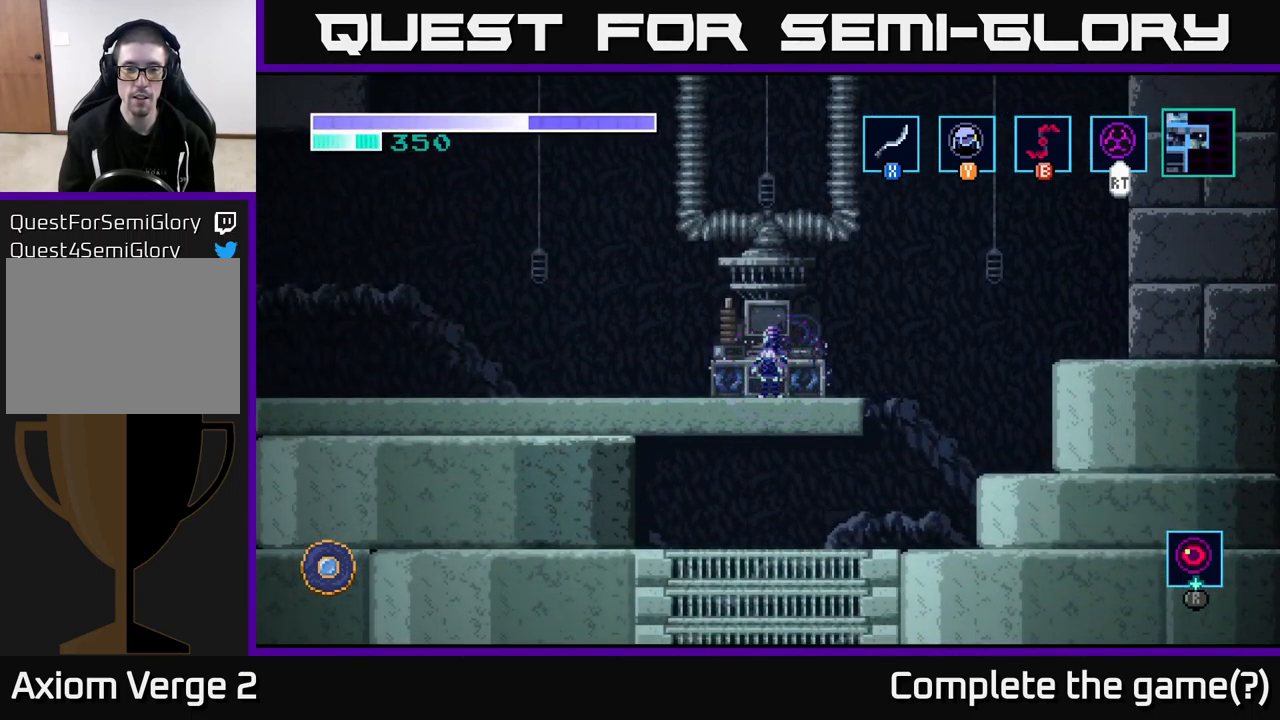
{"buttons": ["R2"], "left_stick": "center", "right_stick": "center", "events": []}
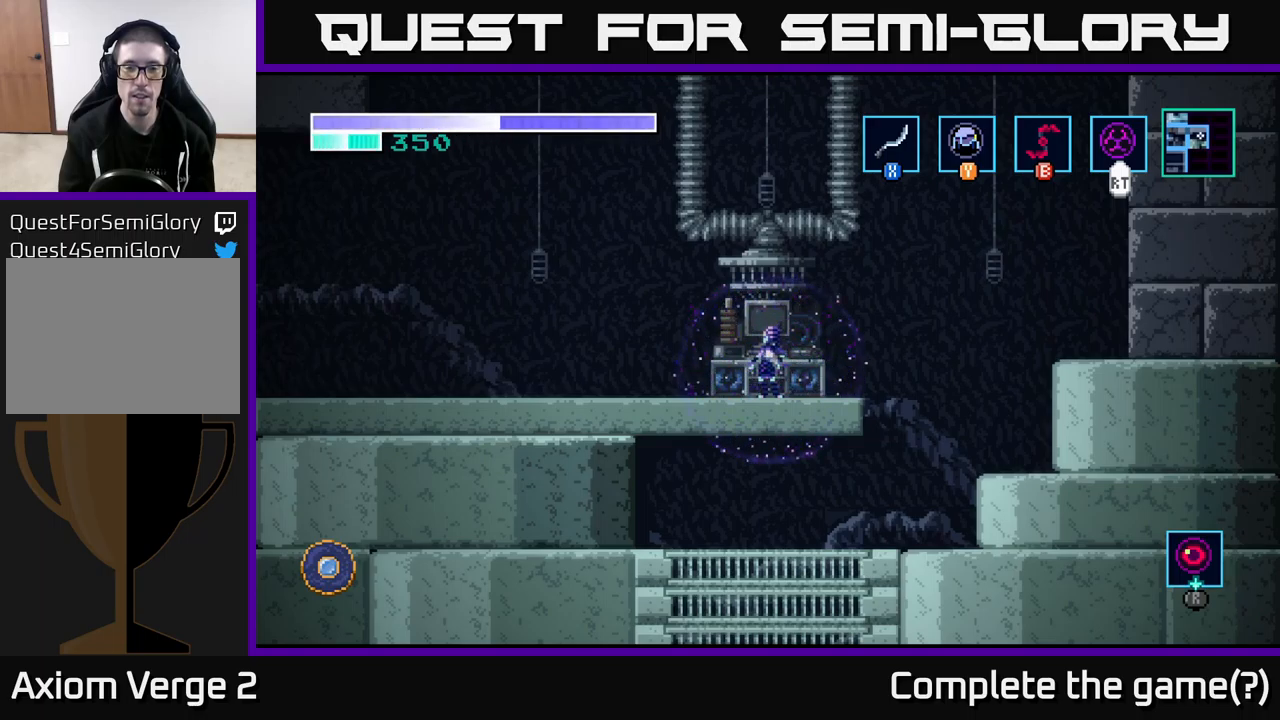
{"buttons": ["A", "R2"], "left_stick": "center", "right_stick": "center", "events": [[133, "A", "down"]]}
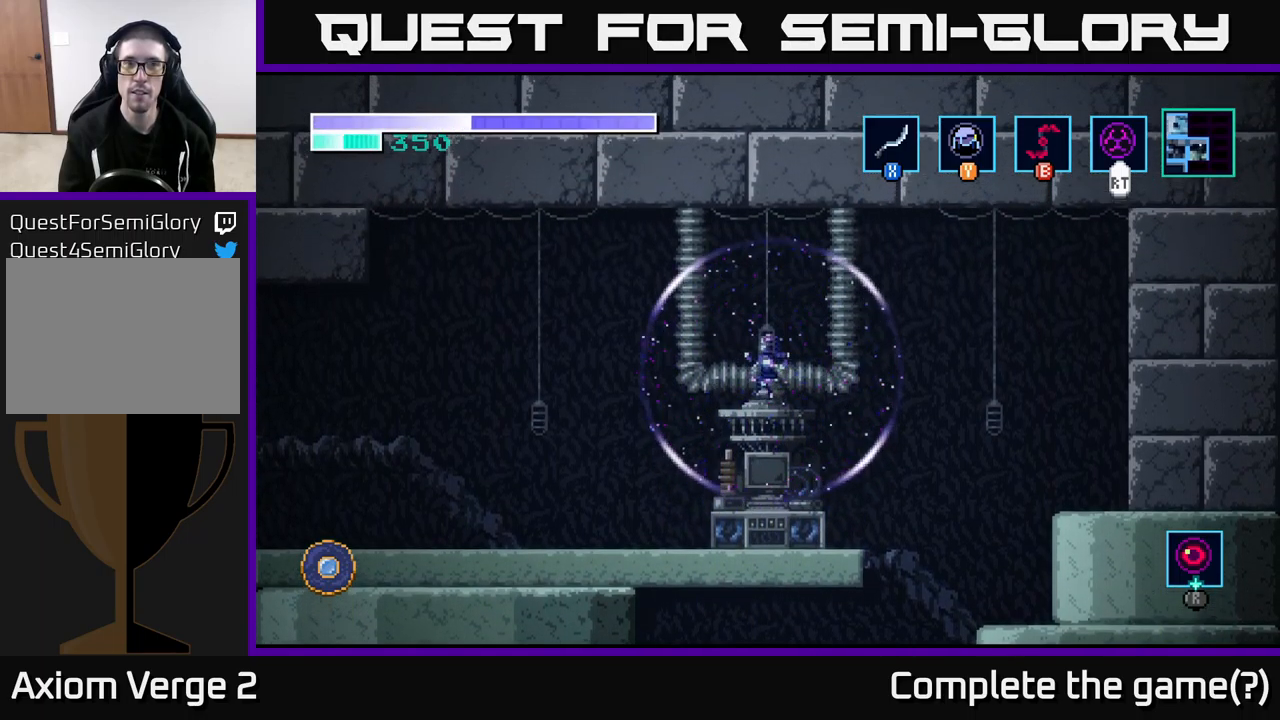
{"buttons": ["R2"], "left_stick": "right", "right_stick": "center", "events": [[100, "left_stick", "left"], [183, "A", "up"], [400, "left_stick", "right"]]}
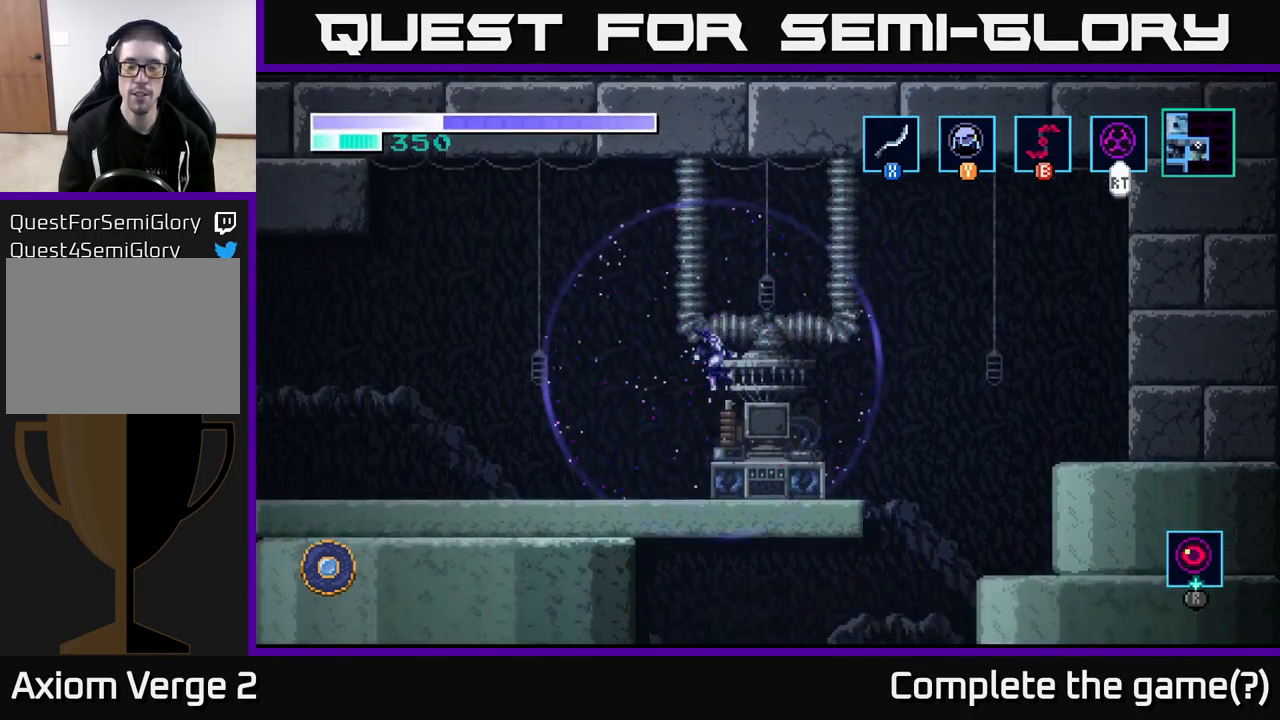
{"buttons": ["R2"], "left_stick": "right", "right_stick": "center", "events": [[83, "left_stick", "center"], [500, "left_stick", "right"]]}
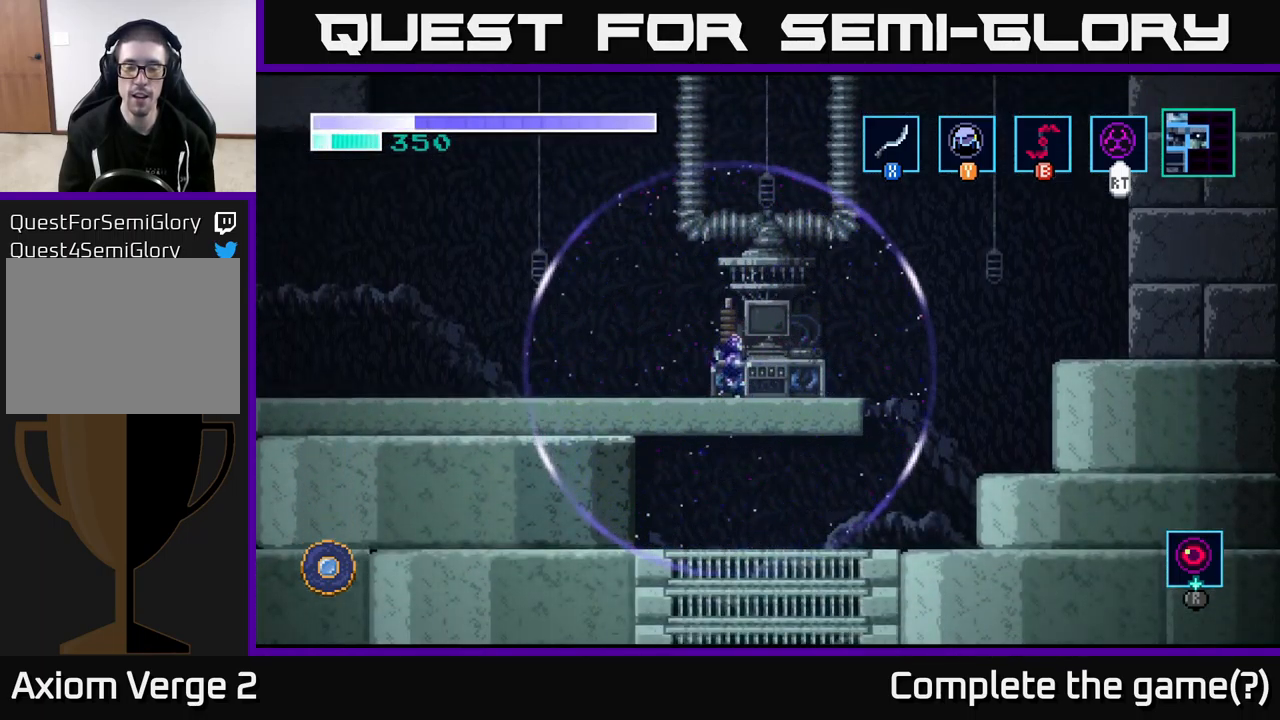
{"buttons": ["R2"], "left_stick": "center", "right_stick": "center", "events": [[183, "left_stick", "center"]]}
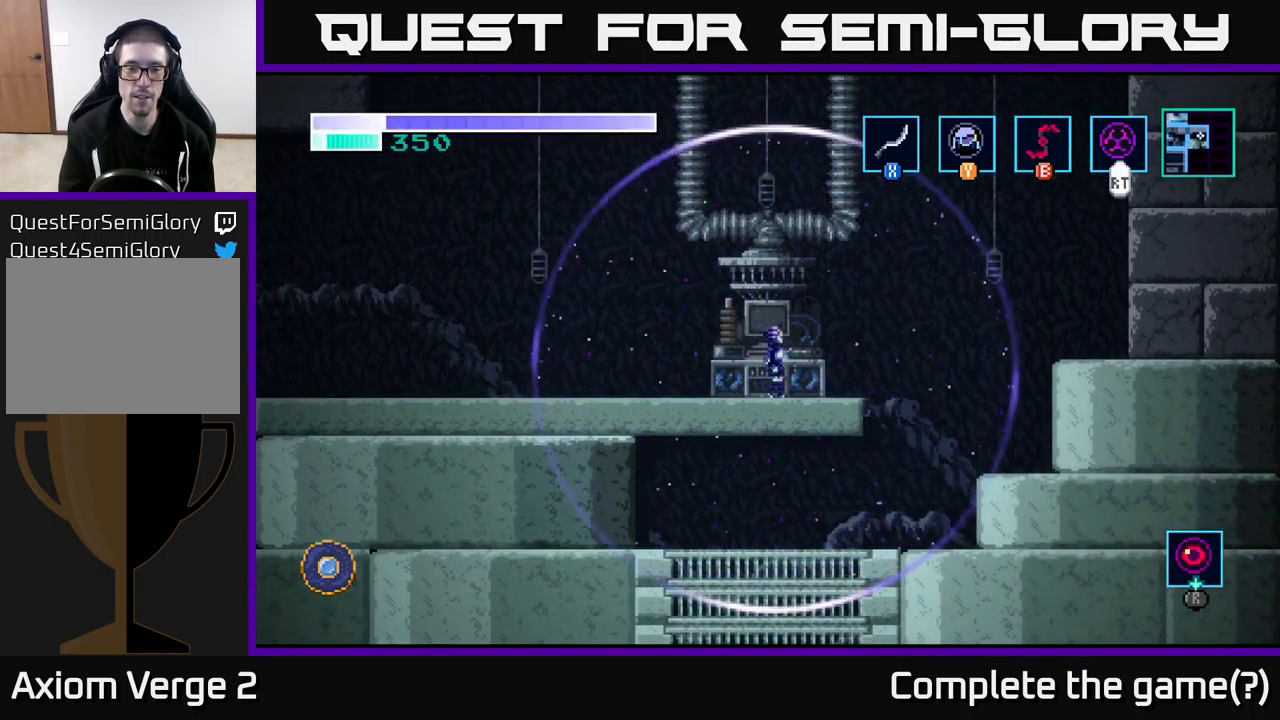
{"buttons": ["R2"], "left_stick": "center", "right_stick": "center", "events": []}
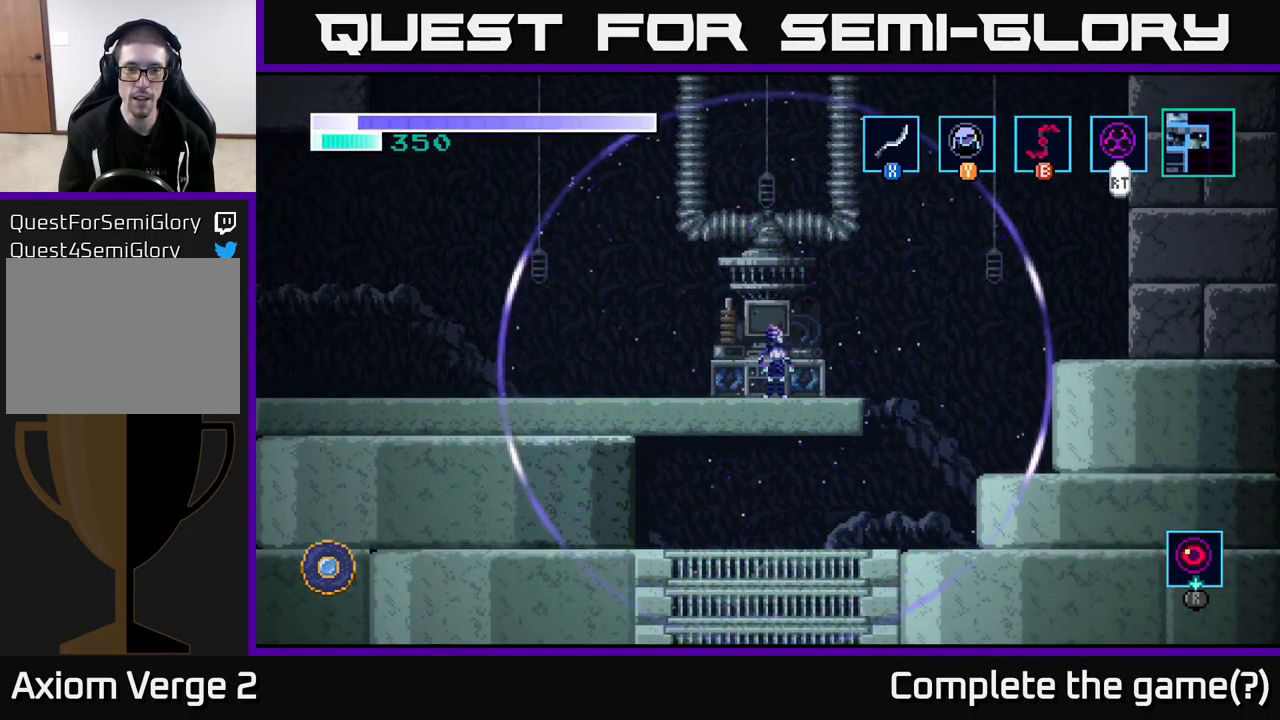
{"buttons": ["R2"], "left_stick": "right", "right_stick": "center", "events": [[117, "left_stick", "left"], [450, "left_stick", "right"]]}
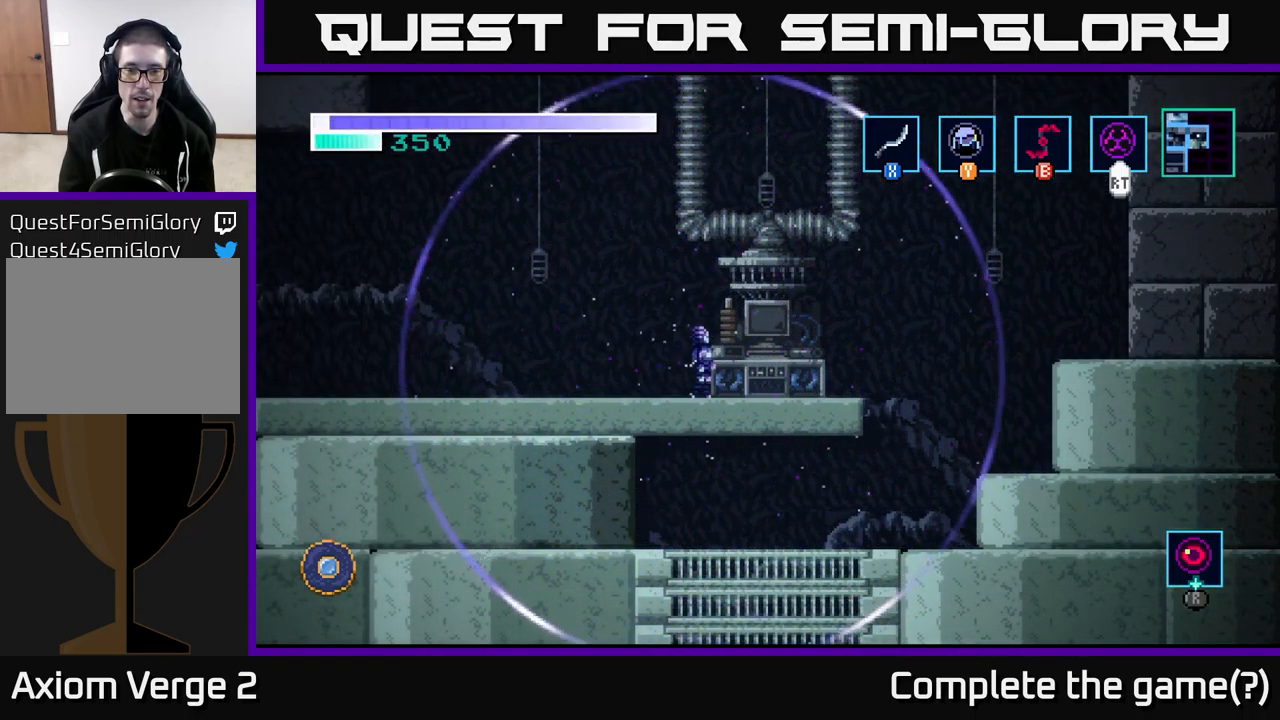
{"buttons": ["R2"], "left_stick": "center", "right_stick": "center", "events": [[283, "left_stick", "center"]]}
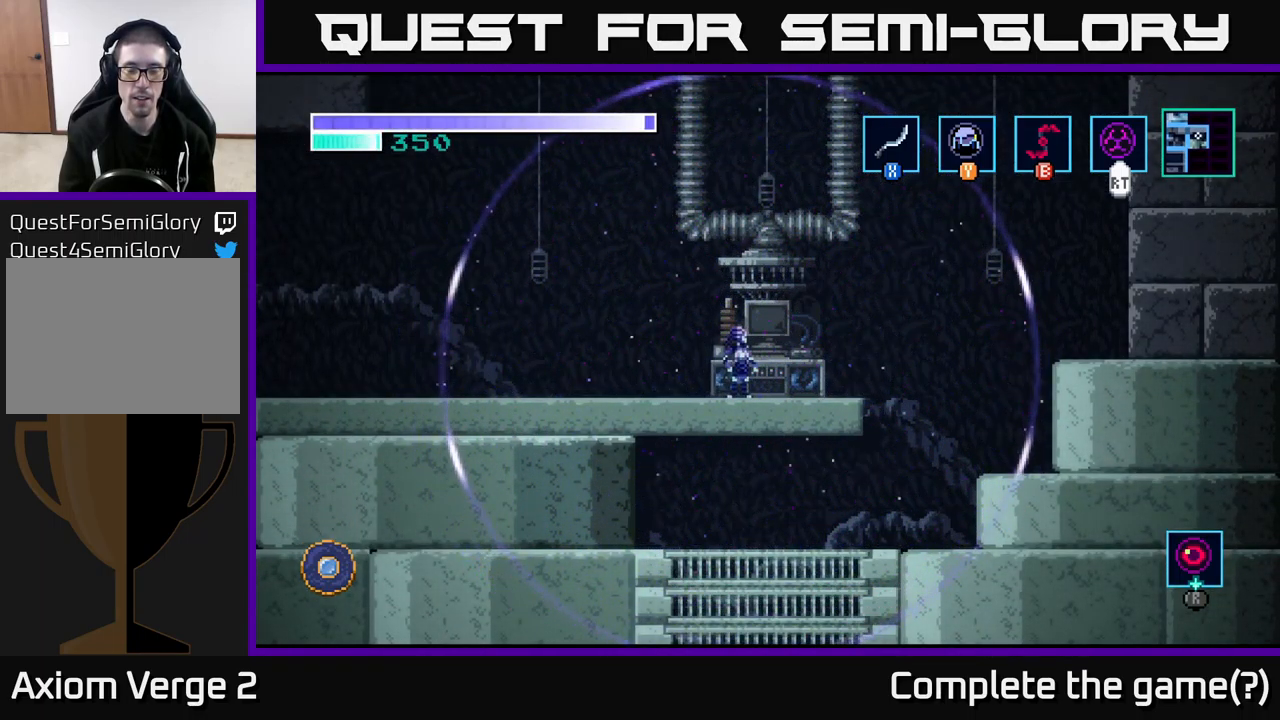
{"buttons": ["R2"], "left_stick": "right", "right_stick": "center", "events": [[100, "left_stick", "right"]]}
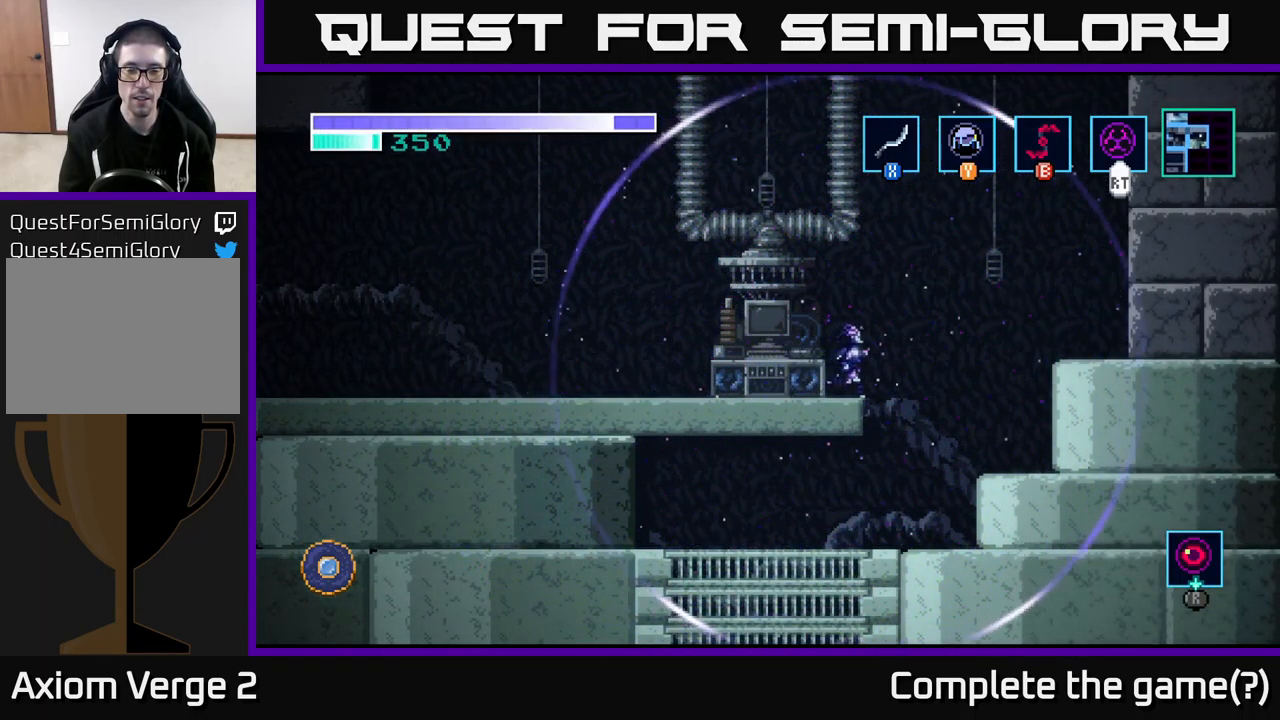
{"buttons": ["R2"], "left_stick": "left", "right_stick": "center", "events": [[283, "left_stick", "left"]]}
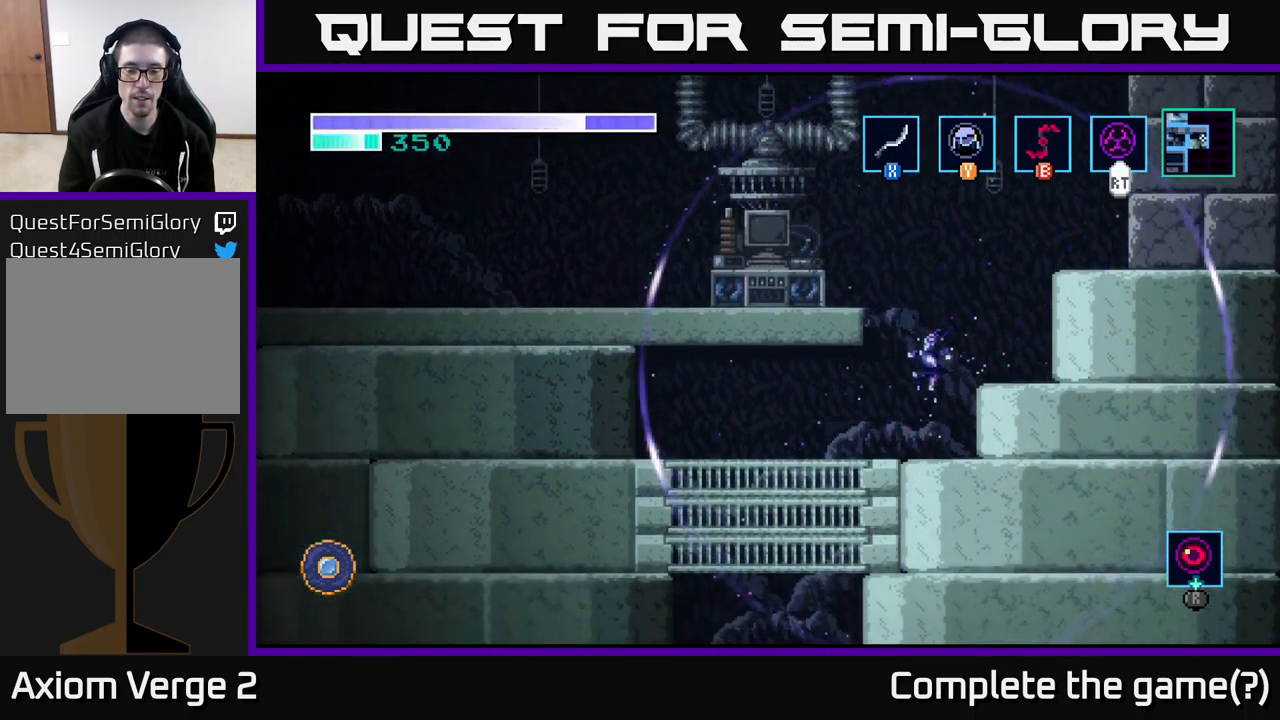
{"buttons": ["R2"], "left_stick": "left", "right_stick": "center", "events": []}
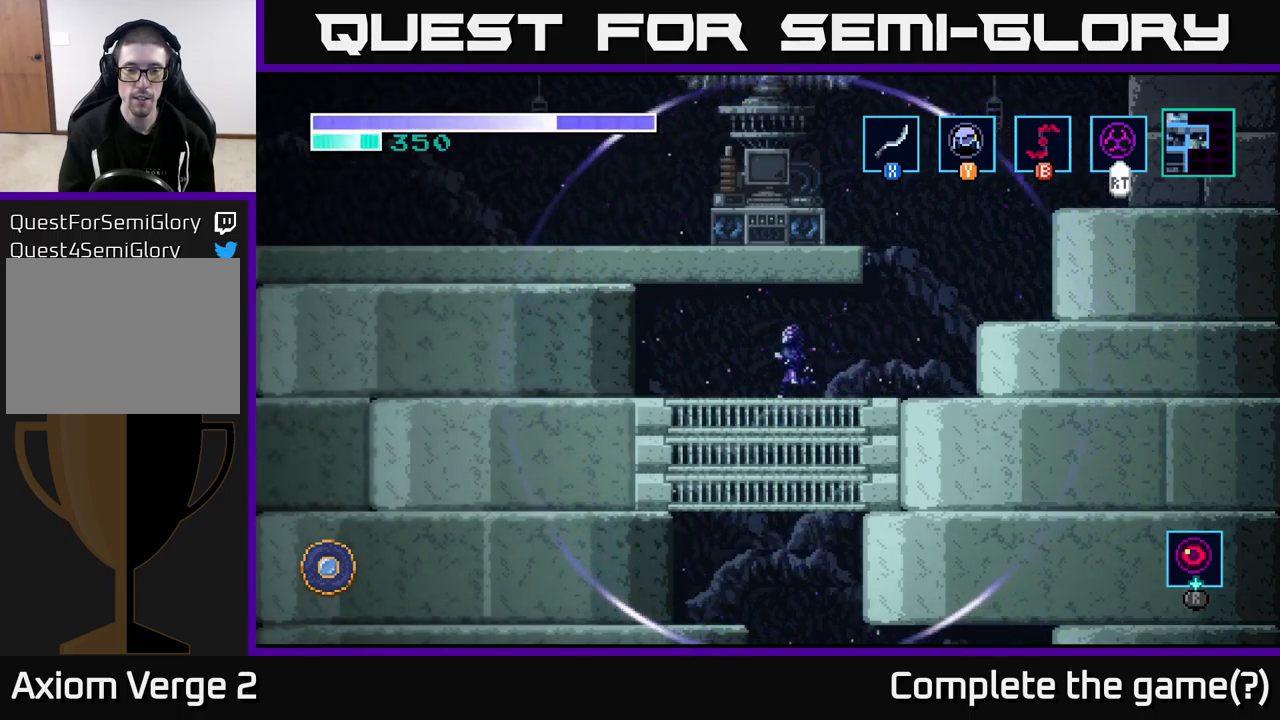
{"buttons": [], "left_stick": "right", "right_stick": "center", "events": [[134, "left_stick", "center"], [184, "left_stick", "right"], [434, "R2", "up"]]}
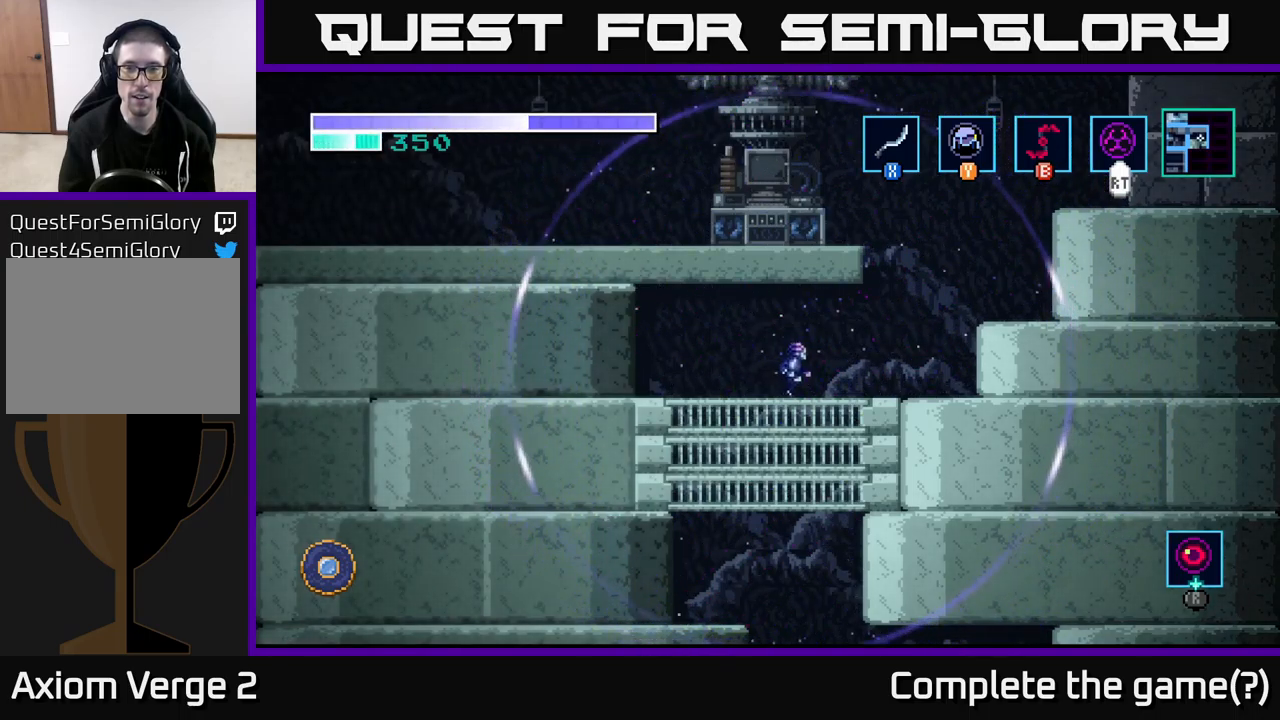
{"buttons": ["A"], "left_stick": "right", "right_stick": "center", "events": [[434, "A", "down"]]}
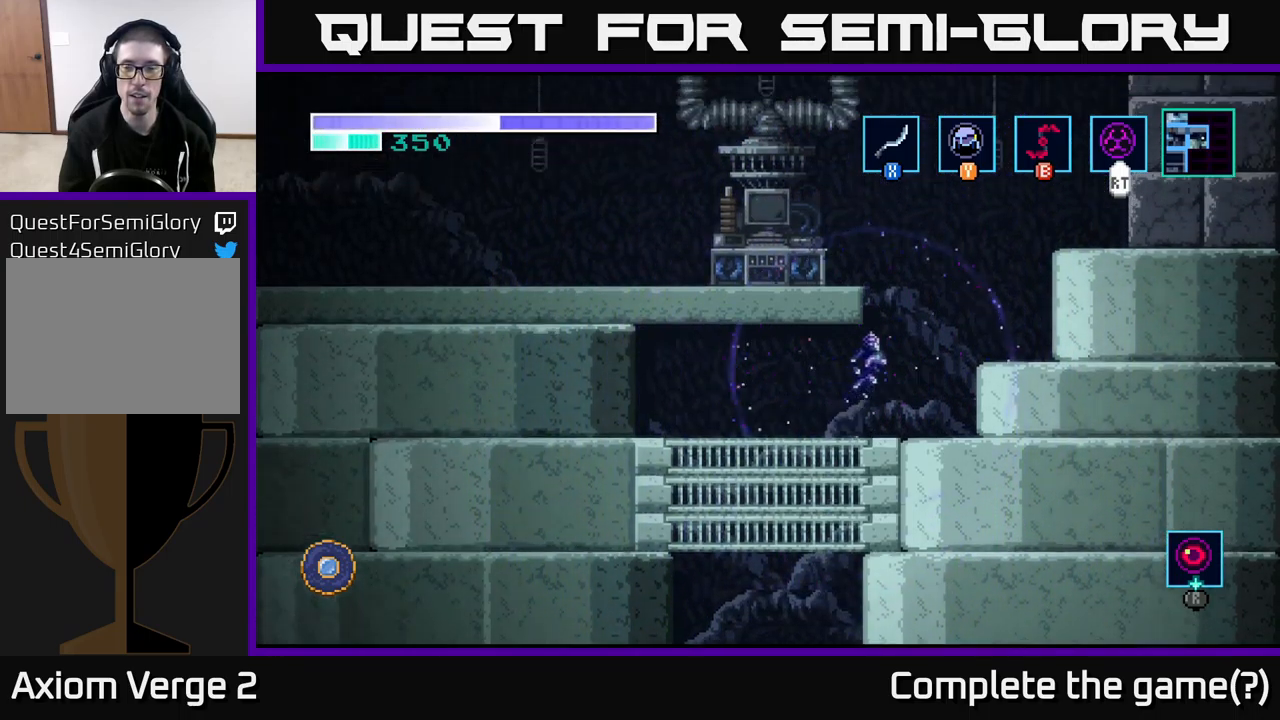
{"buttons": [], "left_stick": "left", "right_stick": "center", "events": [[117, "A", "up"], [467, "left_stick", "left"]]}
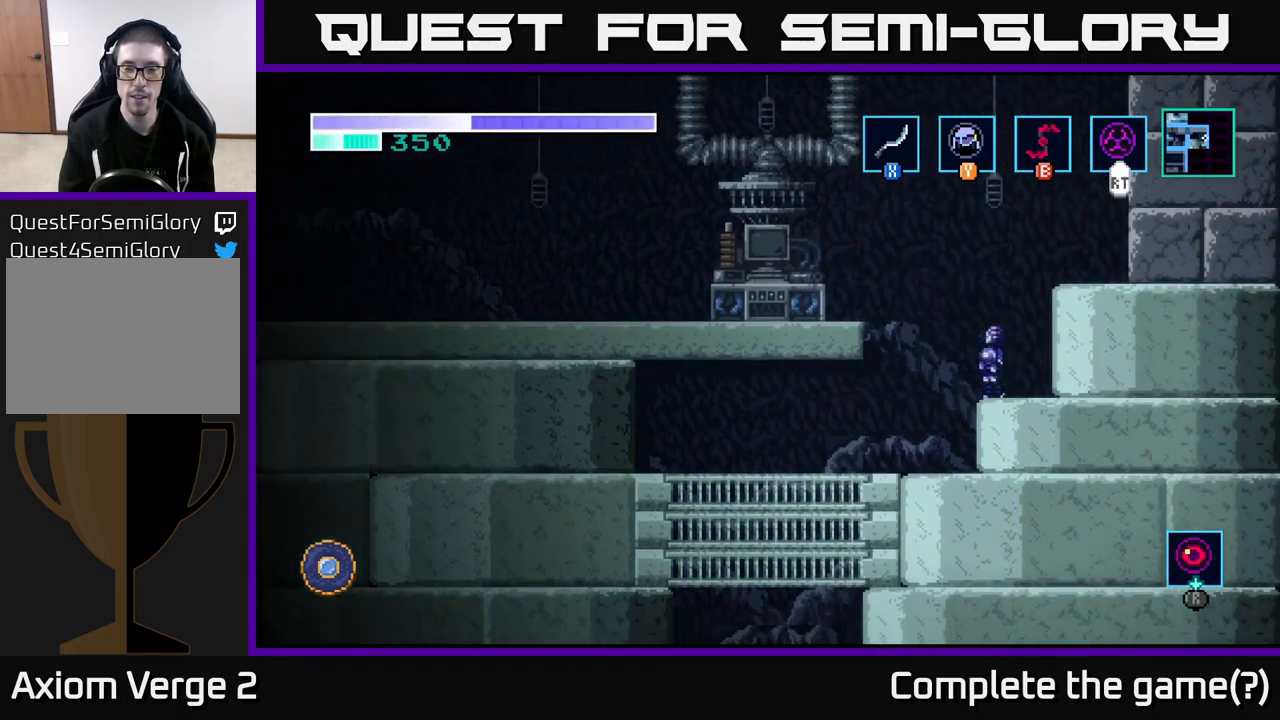
{"buttons": [], "left_stick": "left", "right_stick": "center", "events": [[17, "A", "down"], [484, "A", "up"]]}
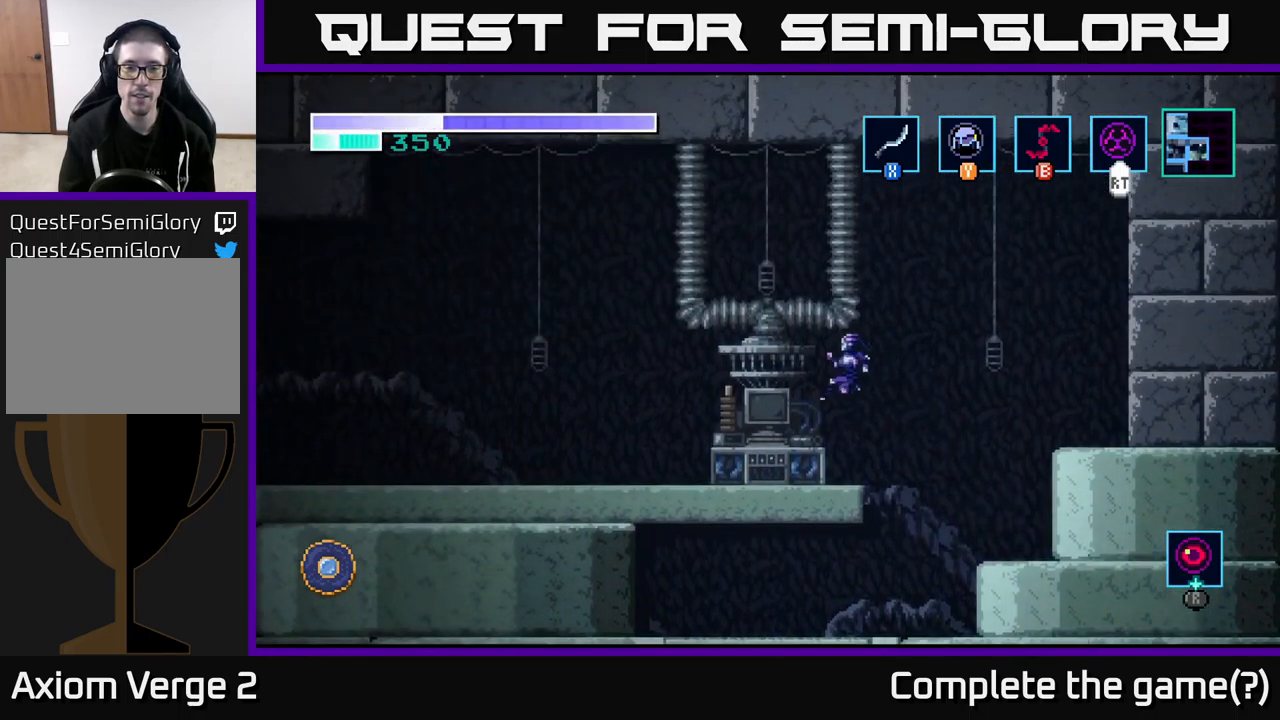
{"buttons": ["START"], "left_stick": "center", "right_stick": "center", "events": [[134, "left_stick", "center"], [367, "START", "down"]]}
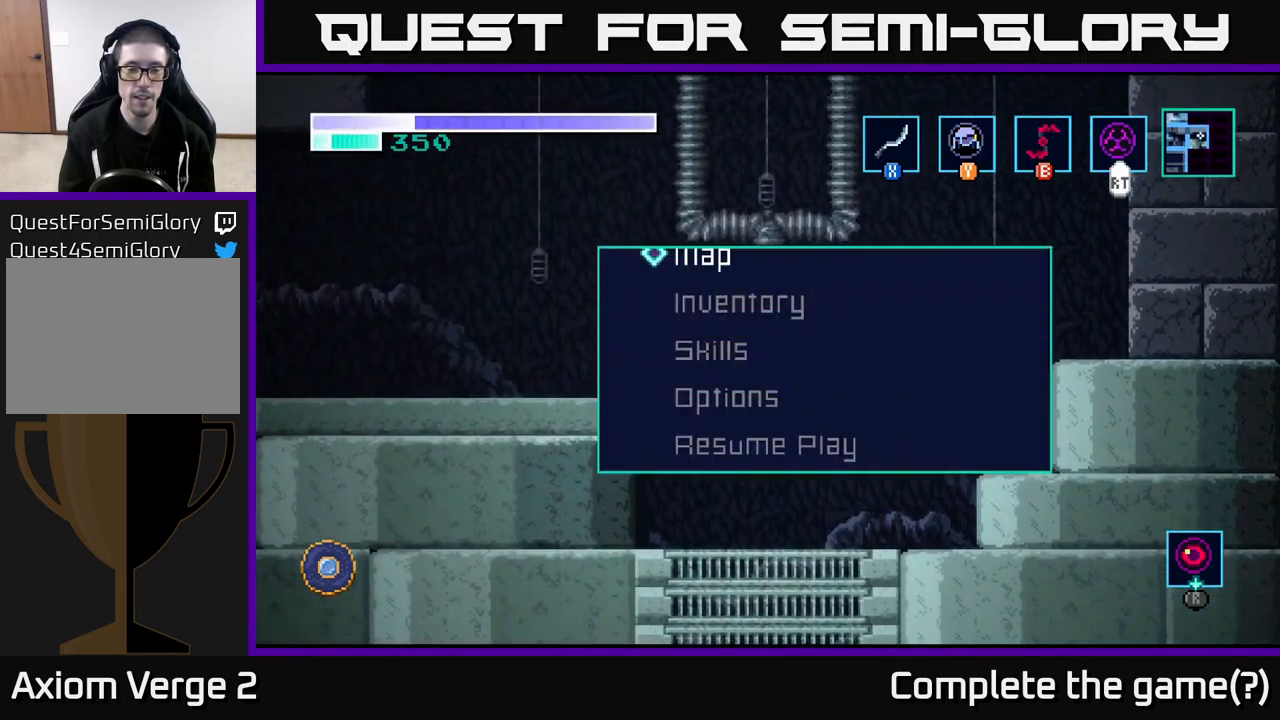
{"buttons": [], "left_stick": "center", "right_stick": "center", "events": [[17, "START", "up"]]}